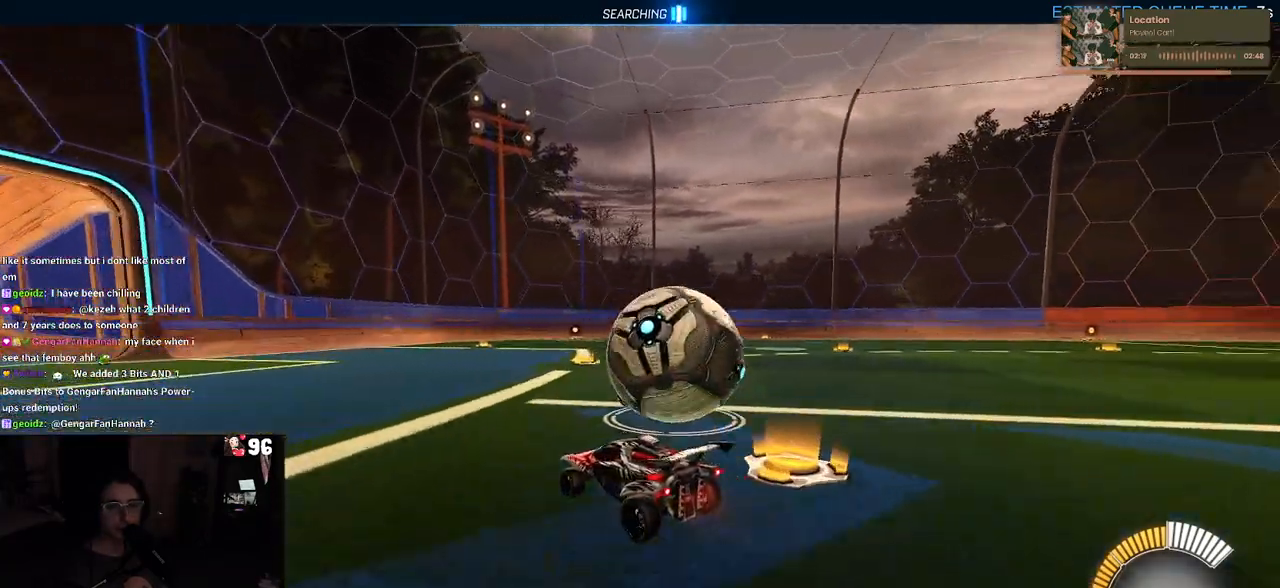
Gameplay with a controller (PlayStation layout); each line is a JSON object with the inputs held at the frame after it. "events" lists button and stick changes between this image and that frame as [ms after this image, input, new state], when the widget could be followed in between. Not read: R2.
{"buttons": ["CROSS"], "left_stick": "center", "right_stick": "center", "events": [[300, "left_stick", "center"], [417, "CROSS", "down"]]}
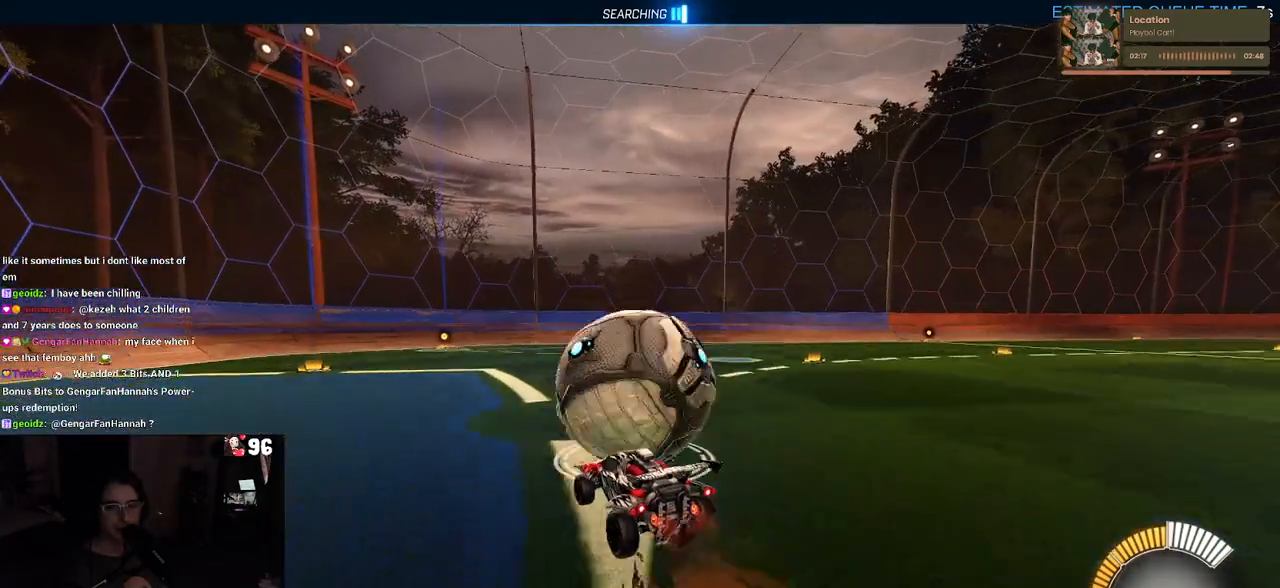
{"buttons": ["SQUARE"], "left_stick": "down-right", "right_stick": "center", "events": [[33, "CROSS", "up"], [67, "left_stick", "up-right"], [117, "CROSS", "down"], [150, "SQUARE", "down"], [167, "CROSS", "up"], [250, "left_stick", "down-right"]]}
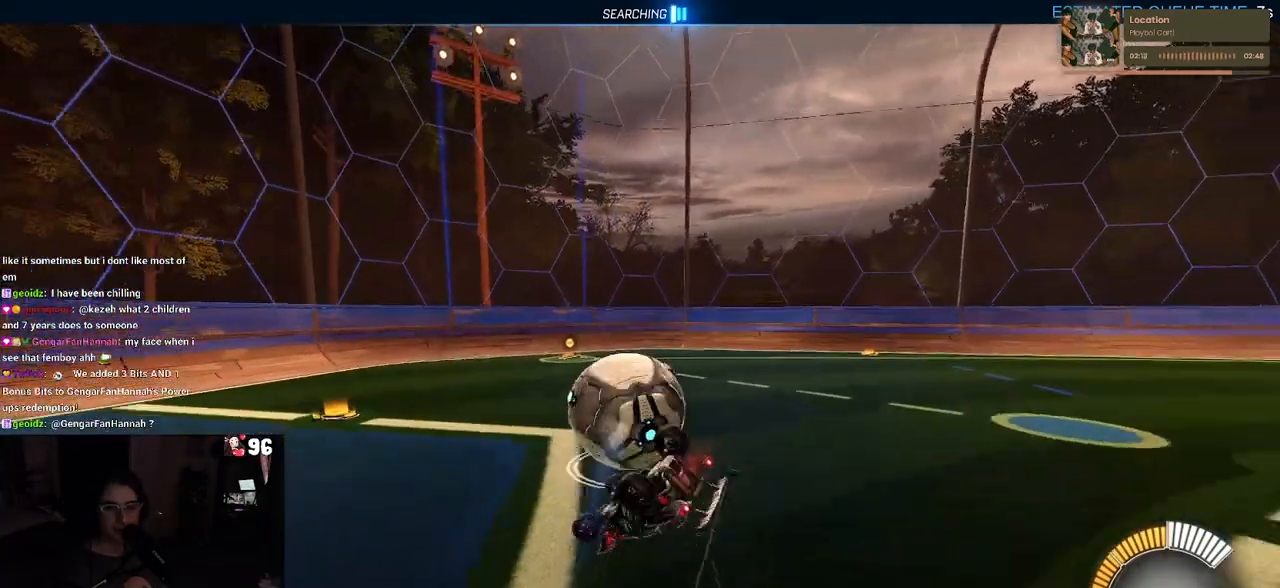
{"buttons": [], "left_stick": "down-right", "right_stick": "center", "events": [[467, "SQUARE", "up"]]}
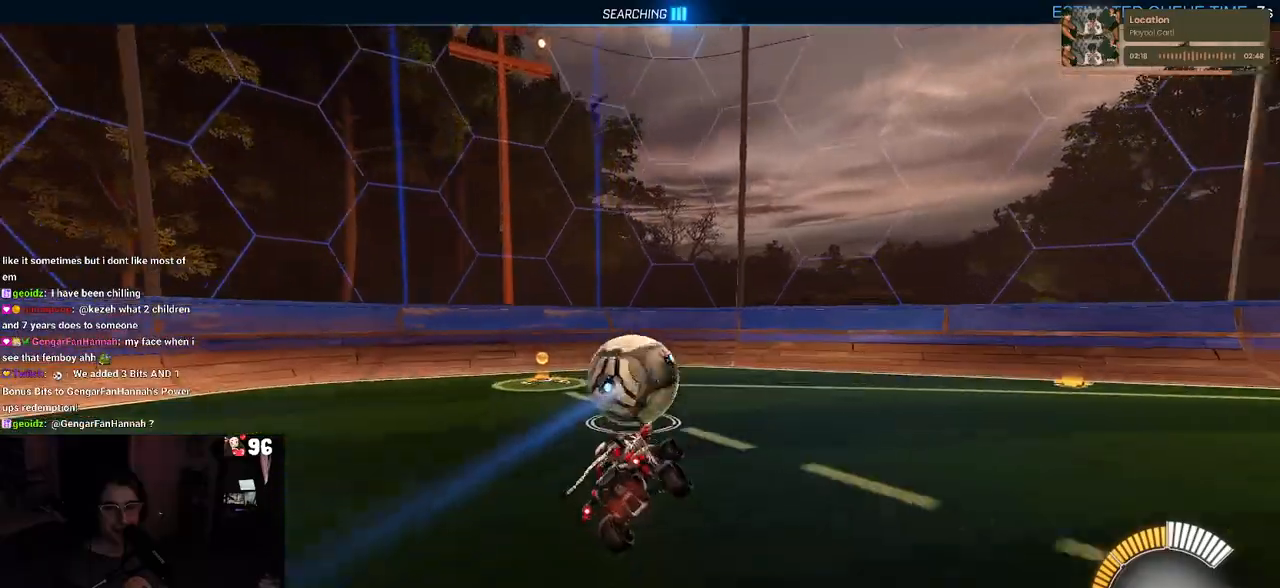
{"buttons": [], "left_stick": "center", "right_stick": "center", "events": [[67, "left_stick", "center"], [233, "left_stick", "down-right"], [417, "left_stick", "center"]]}
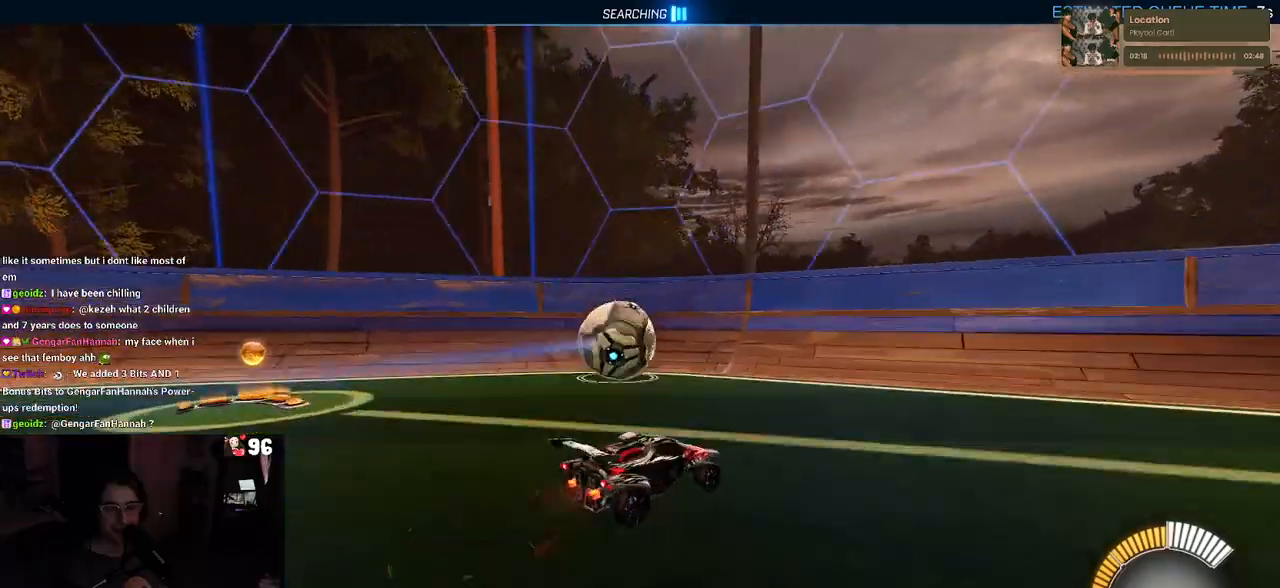
{"buttons": [], "left_stick": "left", "right_stick": "center", "events": [[100, "left_stick", "left"]]}
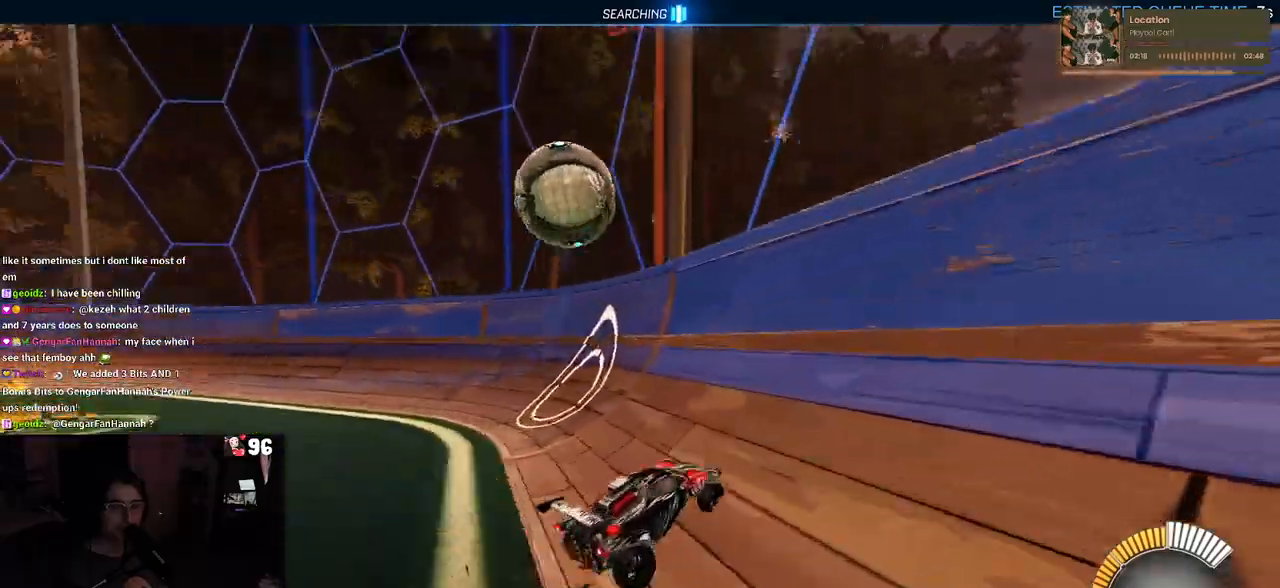
{"buttons": [], "left_stick": "center", "right_stick": "center", "events": [[50, "left_stick", "center"], [67, "L2", "down"], [217, "L2", "up"], [233, "left_stick", "left"], [333, "left_stick", "center"]]}
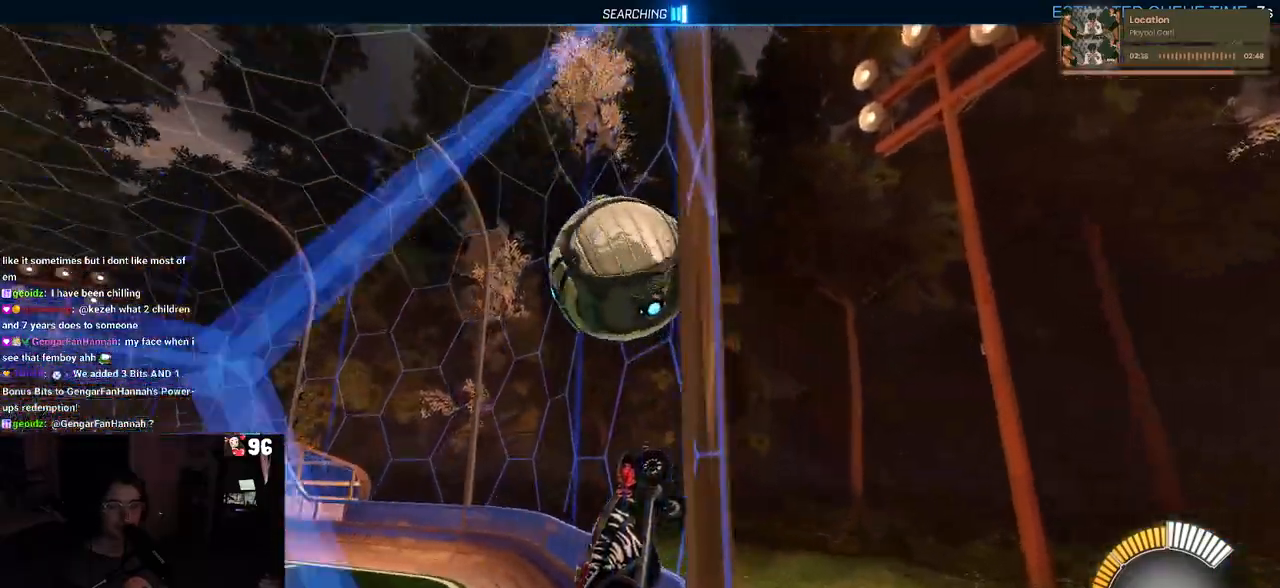
{"buttons": [], "left_stick": "right", "right_stick": "center", "events": [[250, "left_stick", "right"]]}
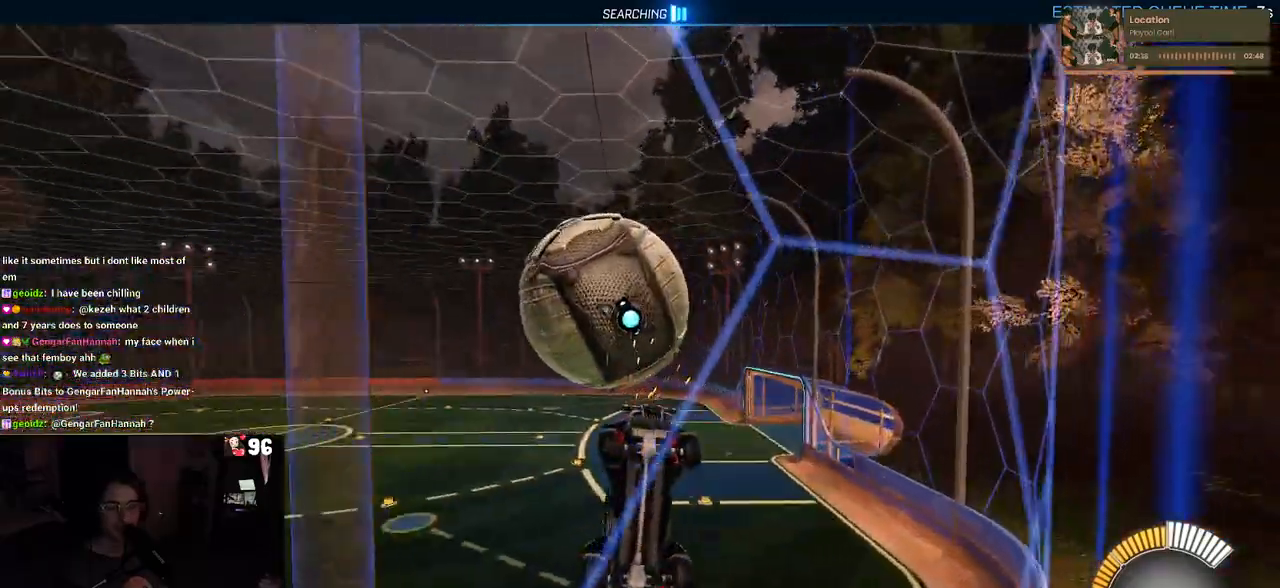
{"buttons": [], "left_stick": "down-right", "right_stick": "center", "events": [[250, "left_stick", "center"], [500, "left_stick", "down-right"]]}
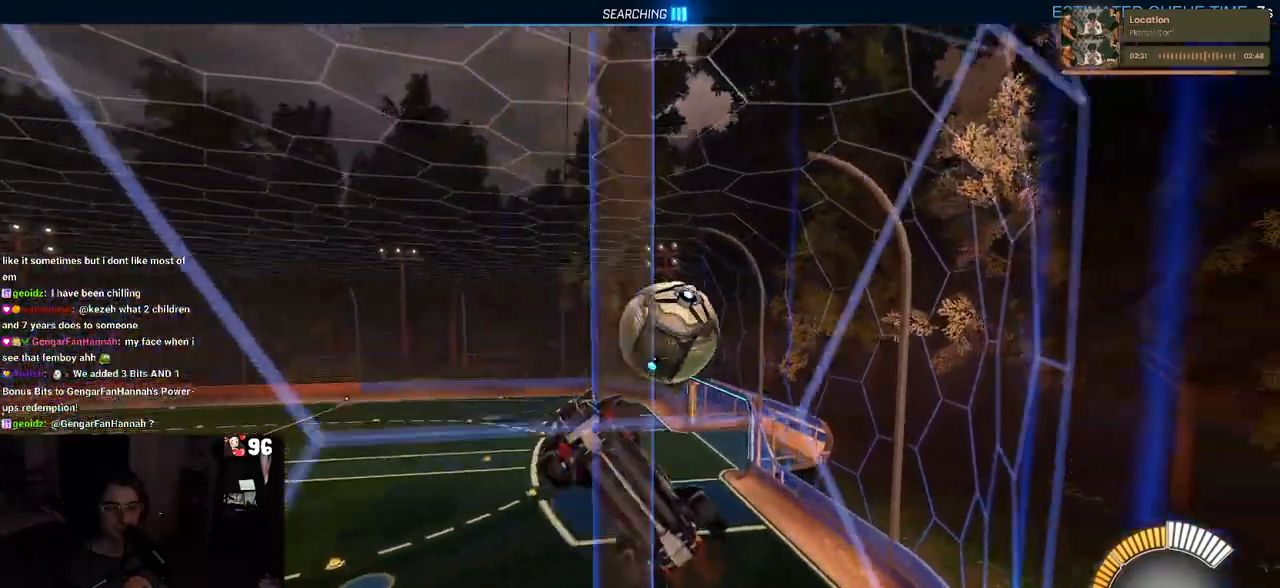
{"buttons": [], "left_stick": "right", "right_stick": "center", "events": [[150, "SQUARE", "down"], [150, "left_stick", "right"], [317, "SQUARE", "up"]]}
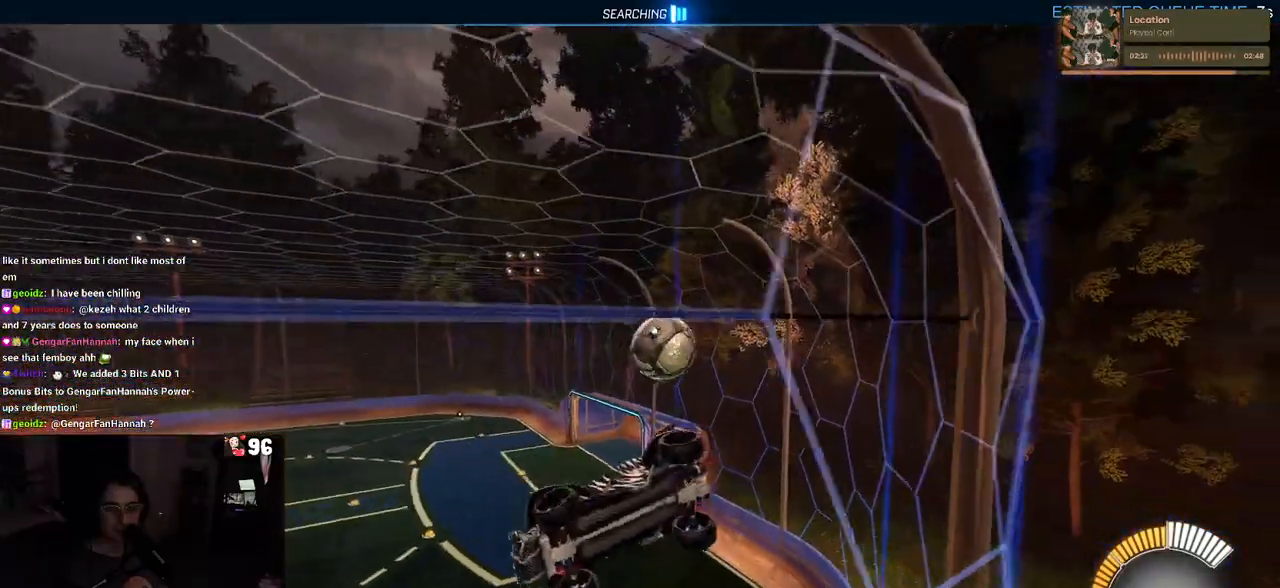
{"buttons": [], "left_stick": "right", "right_stick": "center", "events": []}
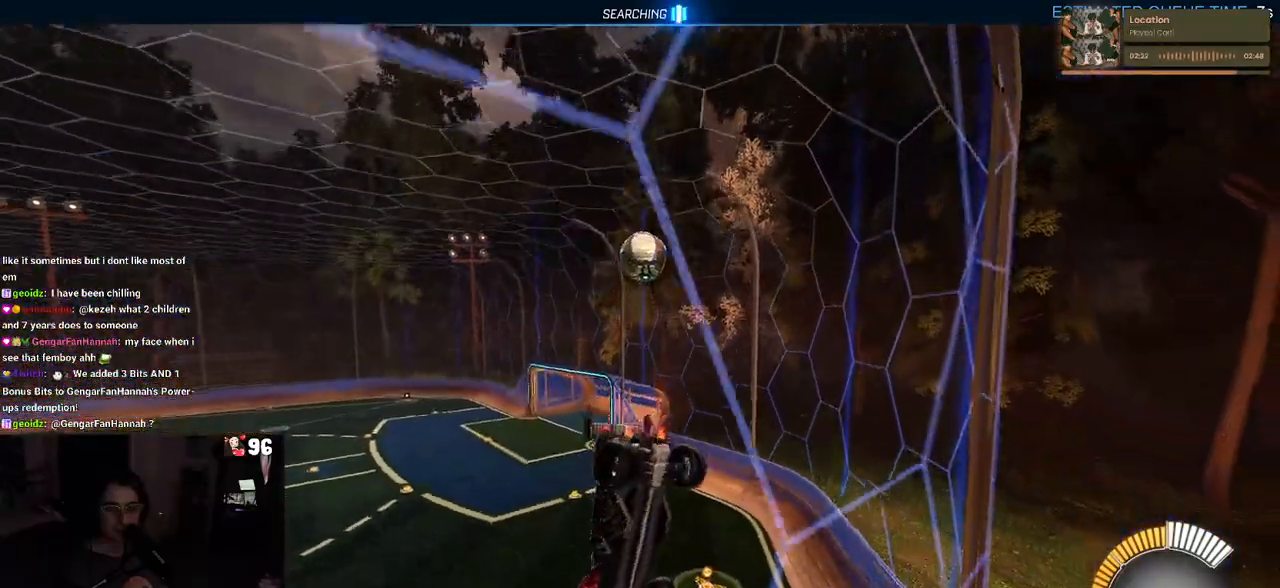
{"buttons": [], "left_stick": "center", "right_stick": "center", "events": [[267, "left_stick", "center"], [300, "L2", "down"], [350, "L2", "up"]]}
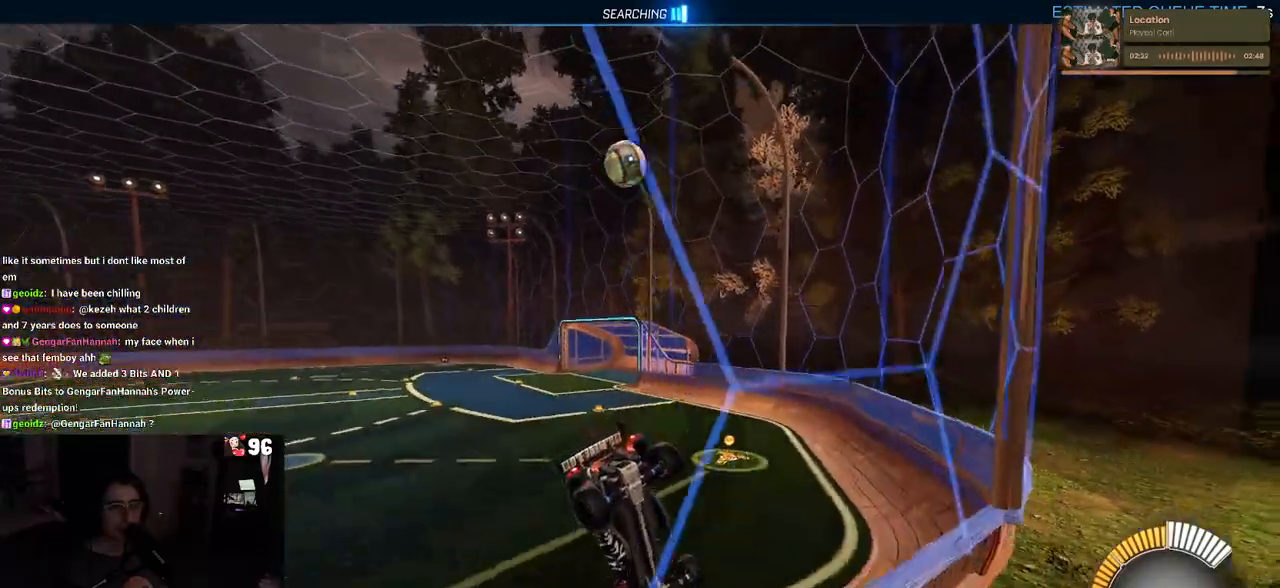
{"buttons": ["R1"], "left_stick": "center", "right_stick": "center", "events": [[17, "left_stick", "right"], [350, "left_stick", "center"], [400, "R1", "down"]]}
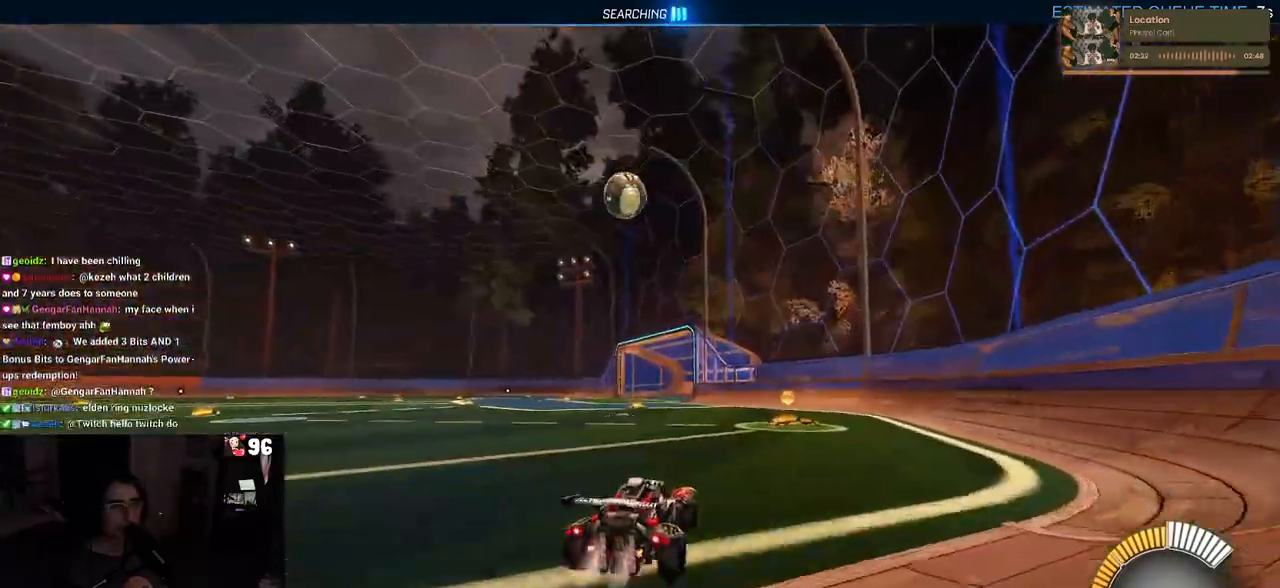
{"buttons": ["R1"], "left_stick": "left", "right_stick": "center", "events": [[233, "left_stick", "left"]]}
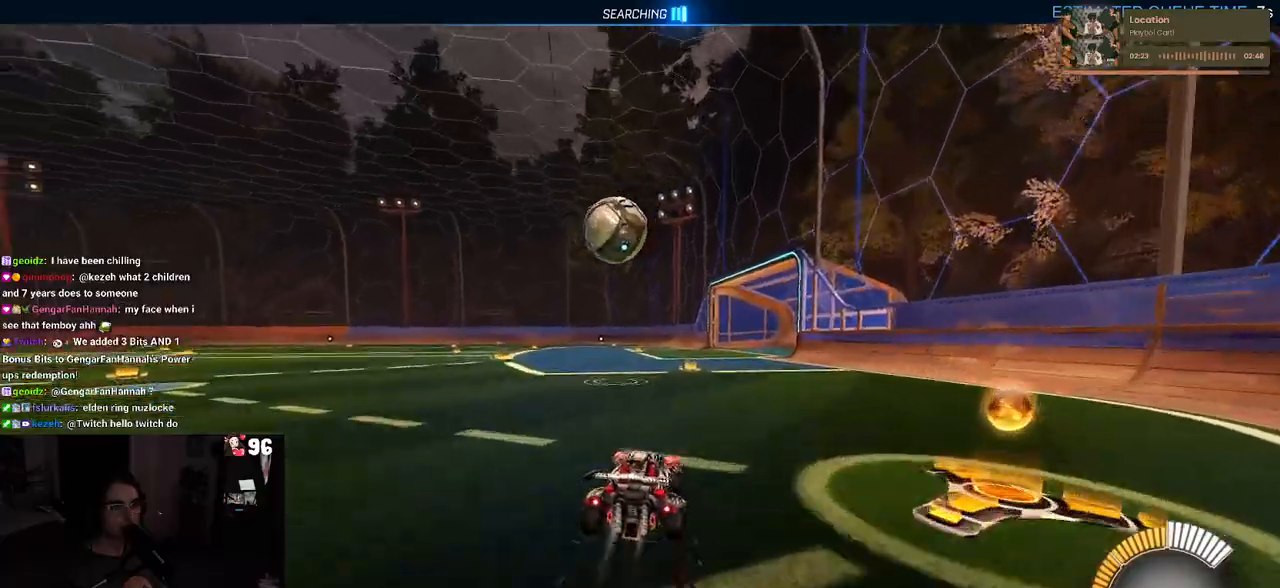
{"buttons": ["L1", "R1"], "left_stick": "down", "right_stick": "center", "events": [[133, "CROSS", "down"], [150, "left_stick", "down"], [250, "CROSS", "up"], [267, "left_stick", "center"], [367, "CROSS", "down"], [450, "L1", "down"], [450, "left_stick", "down"], [483, "CROSS", "up"]]}
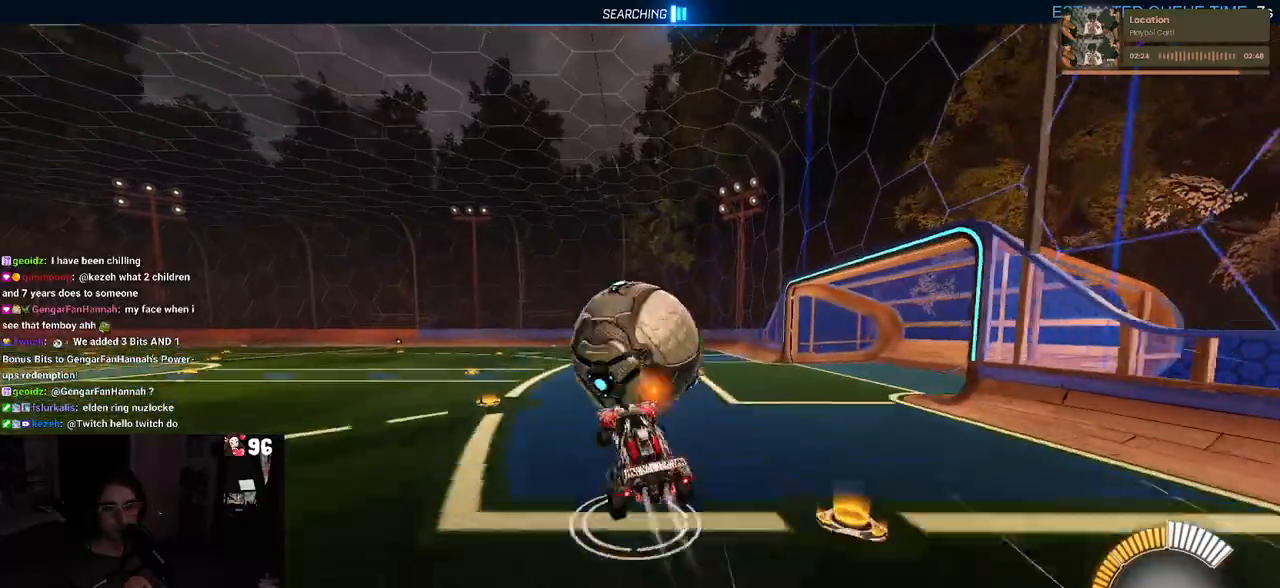
{"buttons": ["L1", "R1"], "left_stick": "left", "right_stick": "center", "events": [[67, "left_stick", "left"], [267, "left_stick", "up-left"], [450, "left_stick", "left"]]}
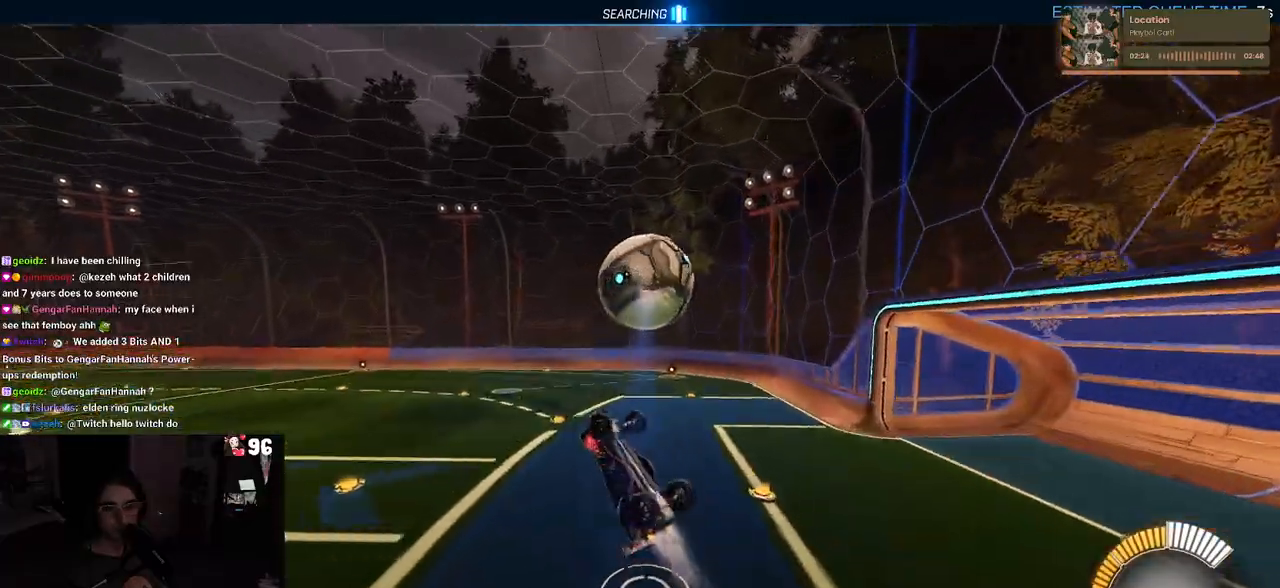
{"buttons": ["L1", "R1"], "left_stick": "down-right", "right_stick": "center", "events": [[183, "left_stick", "down-left"], [417, "left_stick", "down-right"]]}
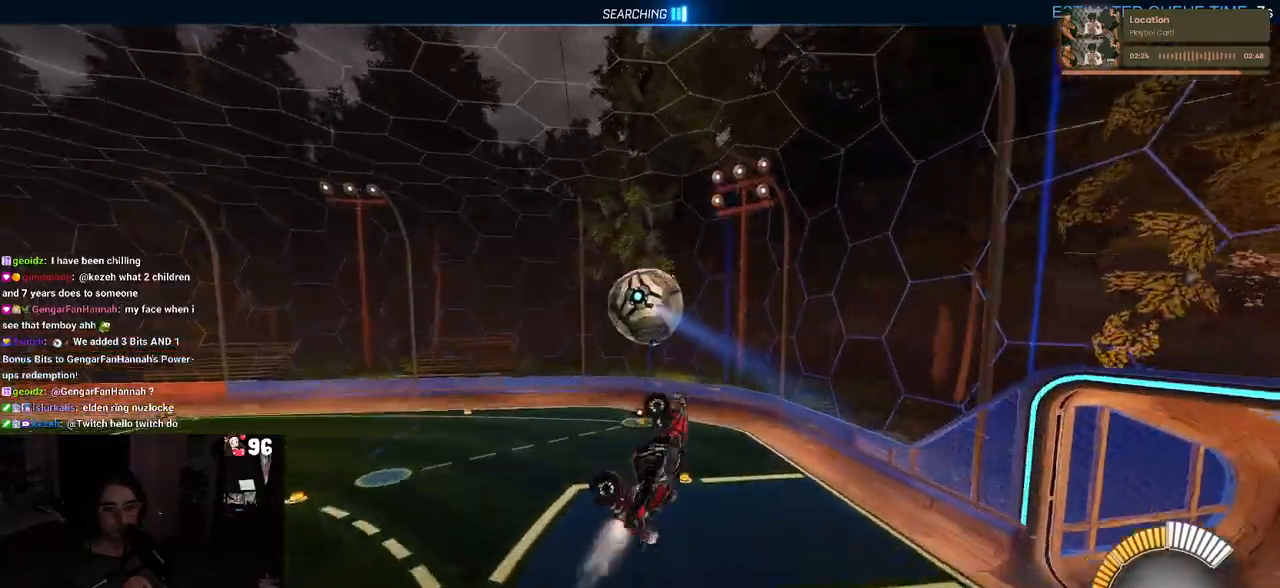
{"buttons": [], "left_stick": "right", "right_stick": "center", "events": [[33, "L1", "up"], [150, "R1", "up"], [233, "left_stick", "right"]]}
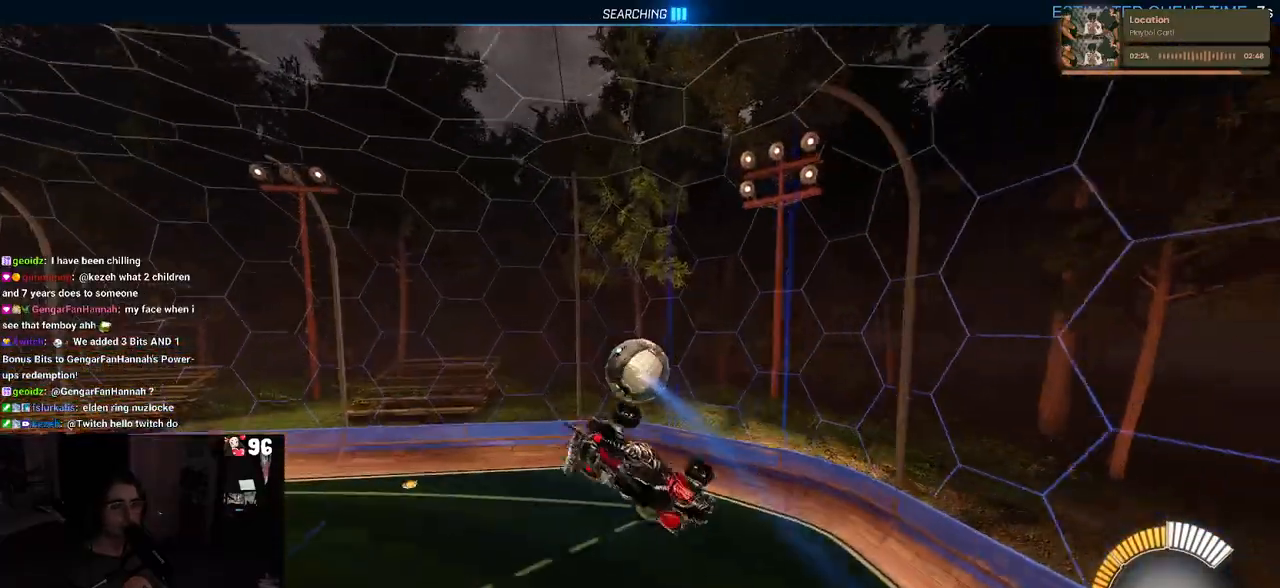
{"buttons": ["SQUARE"], "left_stick": "left", "right_stick": "center", "events": [[117, "R1", "down"], [117, "SQUARE", "down"], [117, "left_stick", "center"], [383, "R1", "up"], [433, "left_stick", "left"]]}
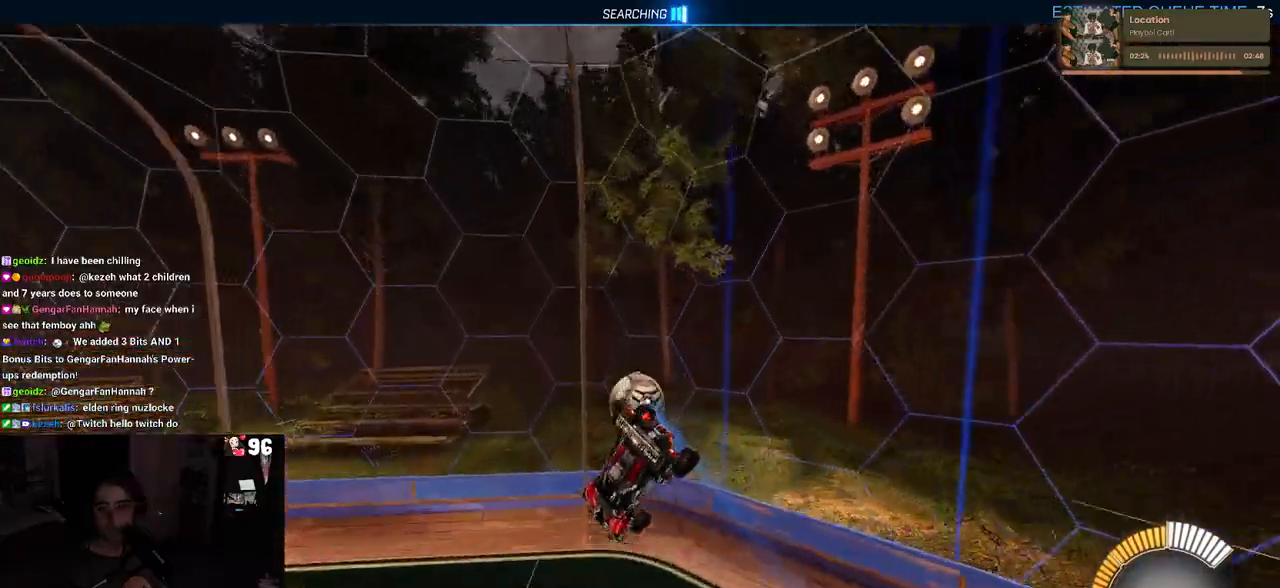
{"buttons": [], "left_stick": "center", "right_stick": "center", "events": [[117, "left_stick", "center"], [183, "SQUARE", "up"]]}
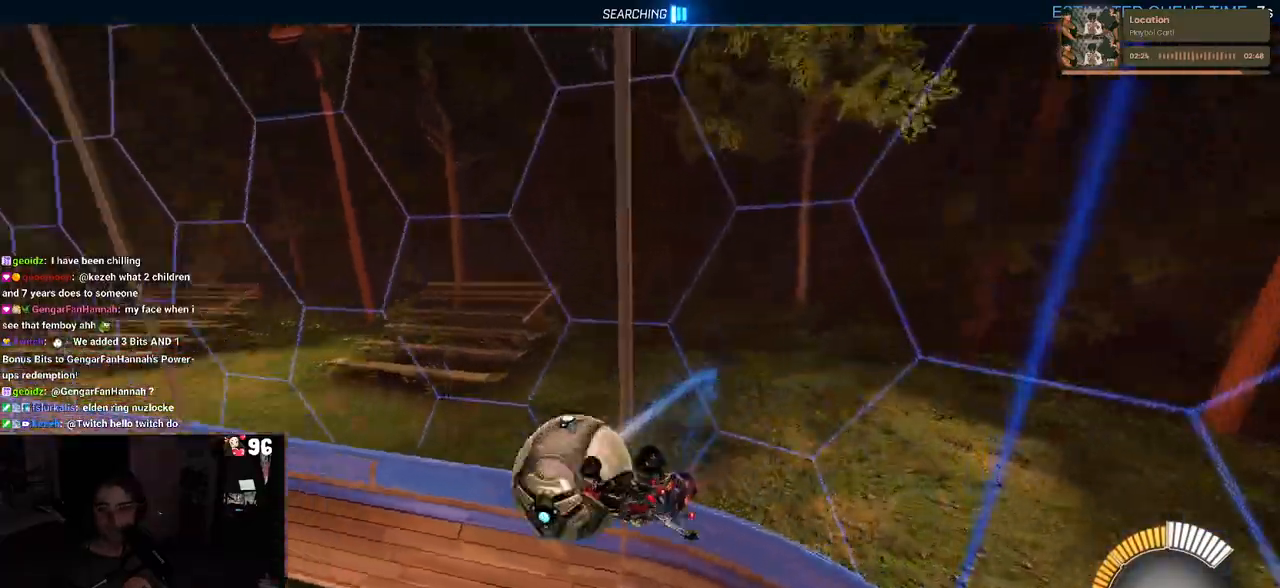
{"buttons": [], "left_stick": "center", "right_stick": "center", "events": []}
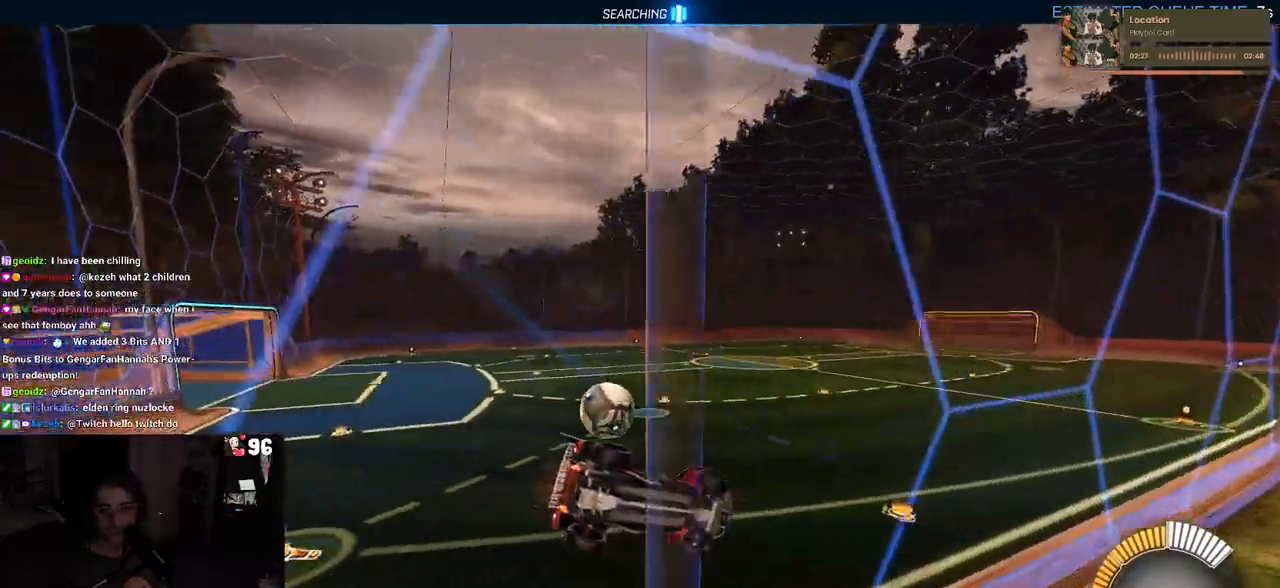
{"buttons": [], "left_stick": "left", "right_stick": "center", "events": [[350, "left_stick", "left"]]}
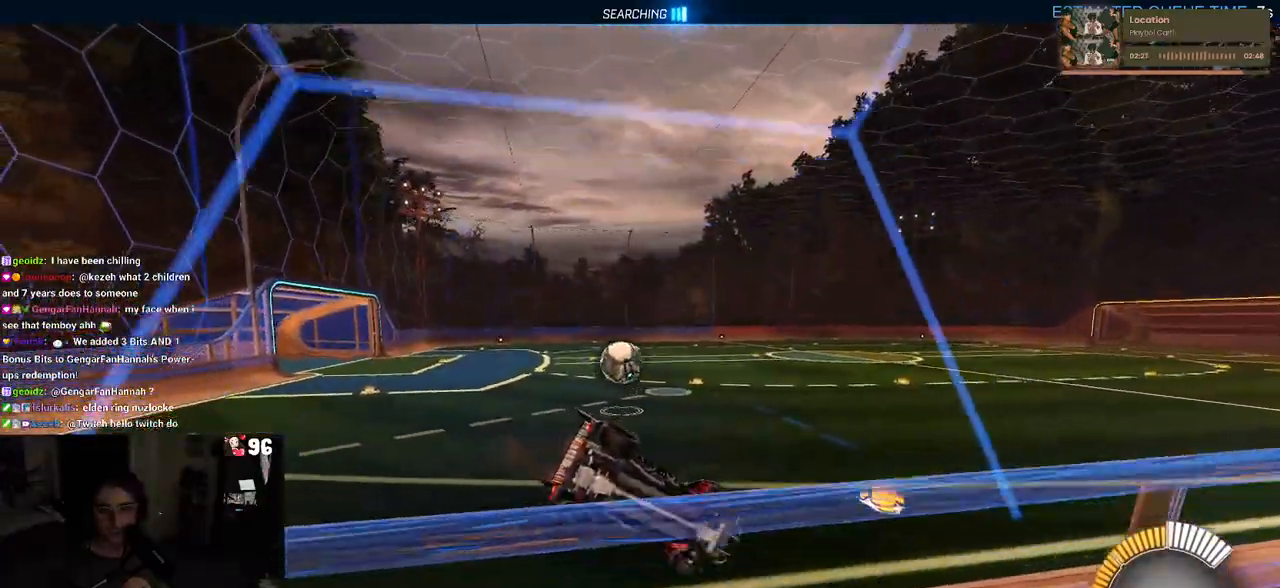
{"buttons": [], "left_stick": "left", "right_stick": "center", "events": [[67, "left_stick", "center"], [350, "left_stick", "left"]]}
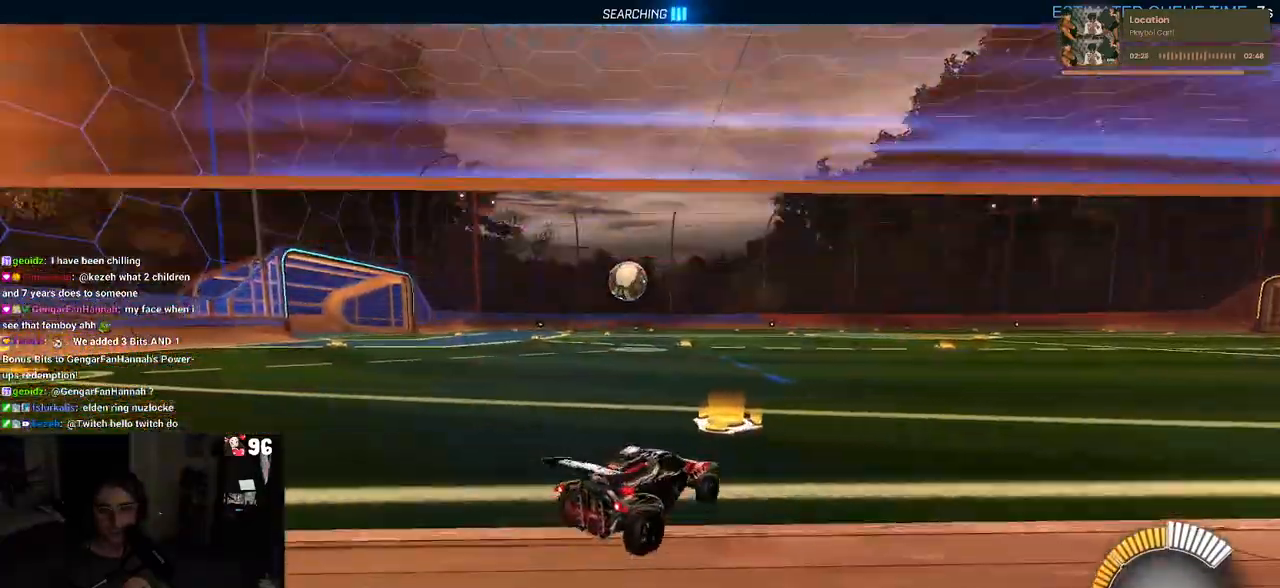
{"buttons": ["R1"], "left_stick": "center", "right_stick": "center", "events": [[33, "left_stick", "center"], [250, "R1", "down"]]}
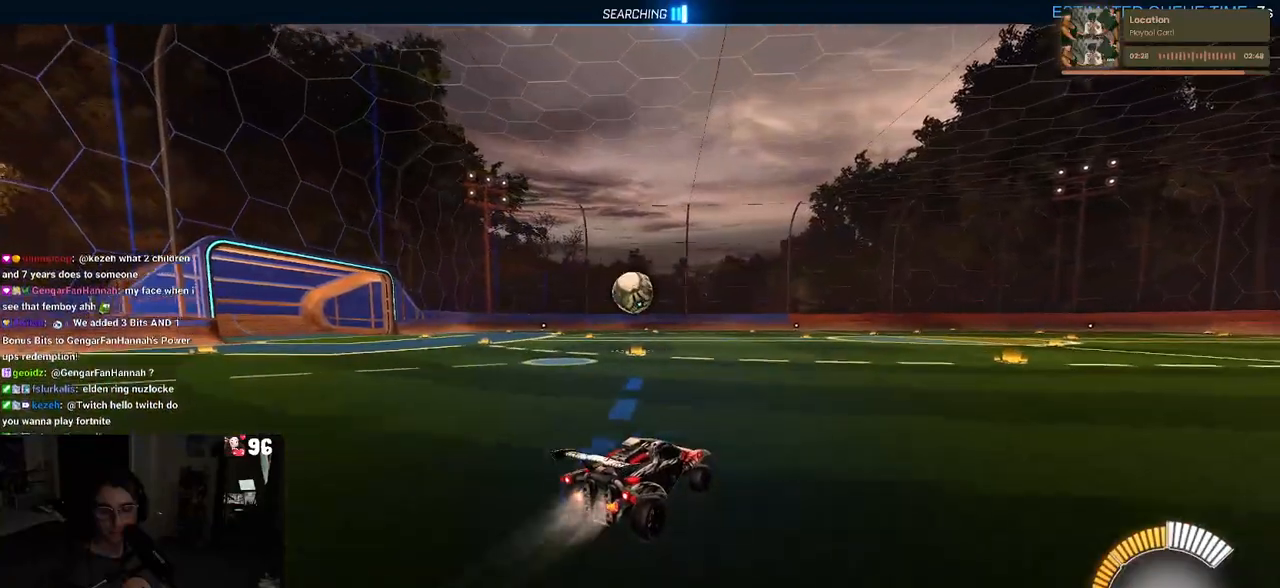
{"buttons": [], "left_stick": "left", "right_stick": "center", "events": [[267, "R1", "up"], [267, "left_stick", "left"]]}
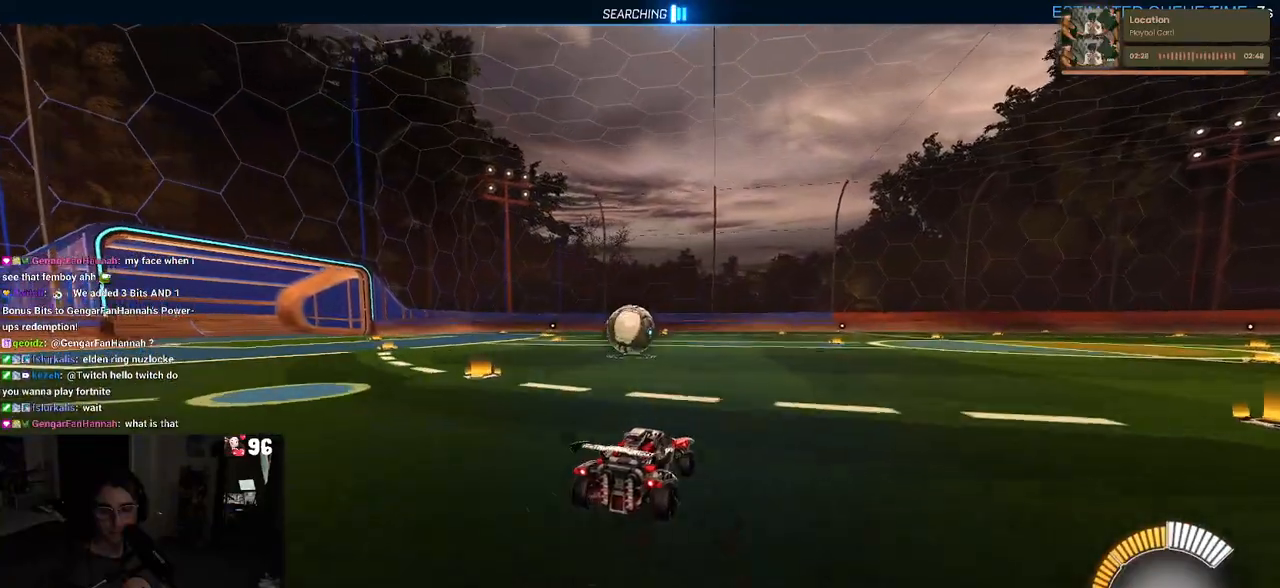
{"buttons": [], "left_stick": "left", "right_stick": "center", "events": [[33, "left_stick", "center"], [467, "left_stick", "left"]]}
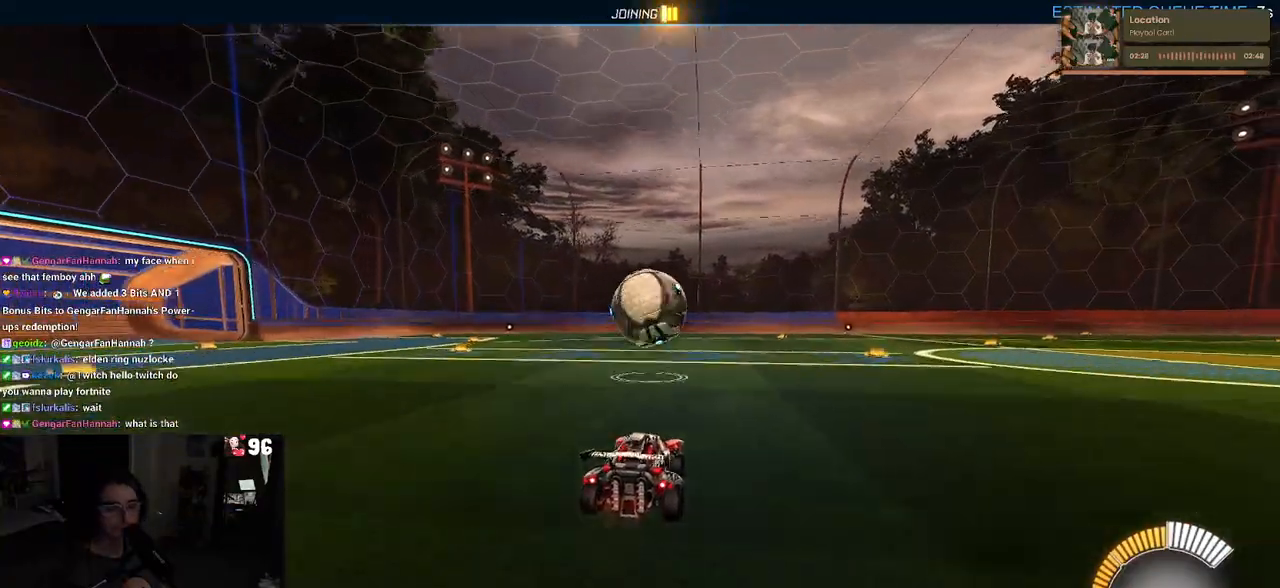
{"buttons": [], "left_stick": "right", "right_stick": "center", "events": [[83, "left_stick", "center"], [133, "left_stick", "down-right"], [283, "L2", "down"], [317, "left_stick", "right"], [483, "L2", "up"]]}
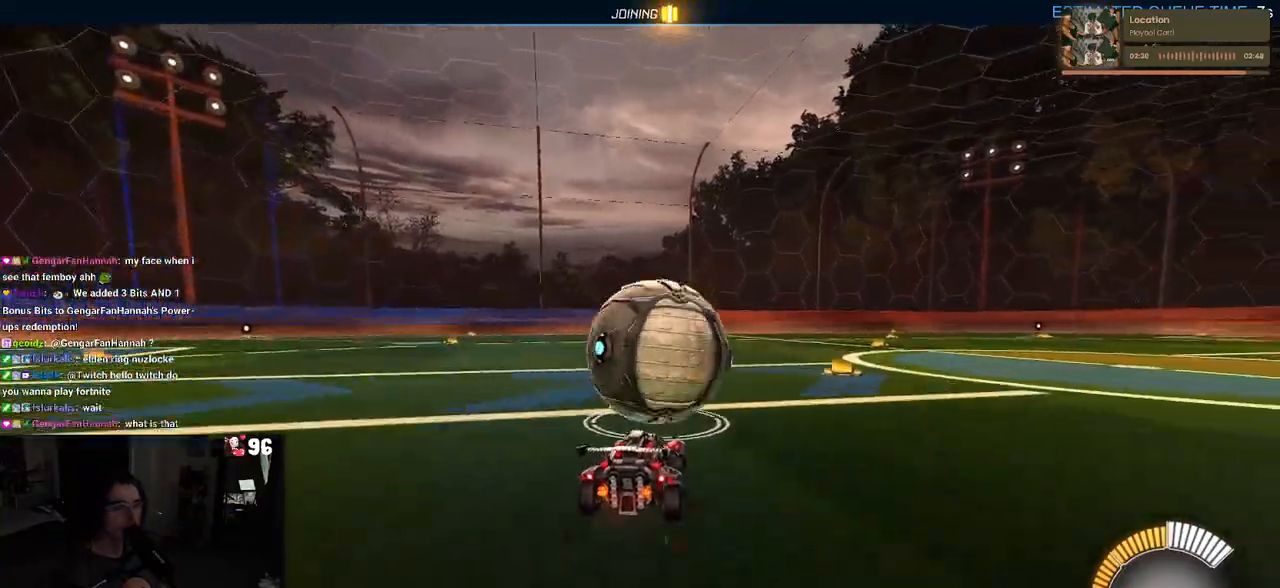
{"buttons": ["R1"], "left_stick": "center", "right_stick": "center", "events": [[33, "left_stick", "center"], [83, "TRIANGLE", "down"], [200, "TRIANGLE", "up"], [233, "R1", "down"], [267, "left_stick", "right"], [383, "left_stick", "center"]]}
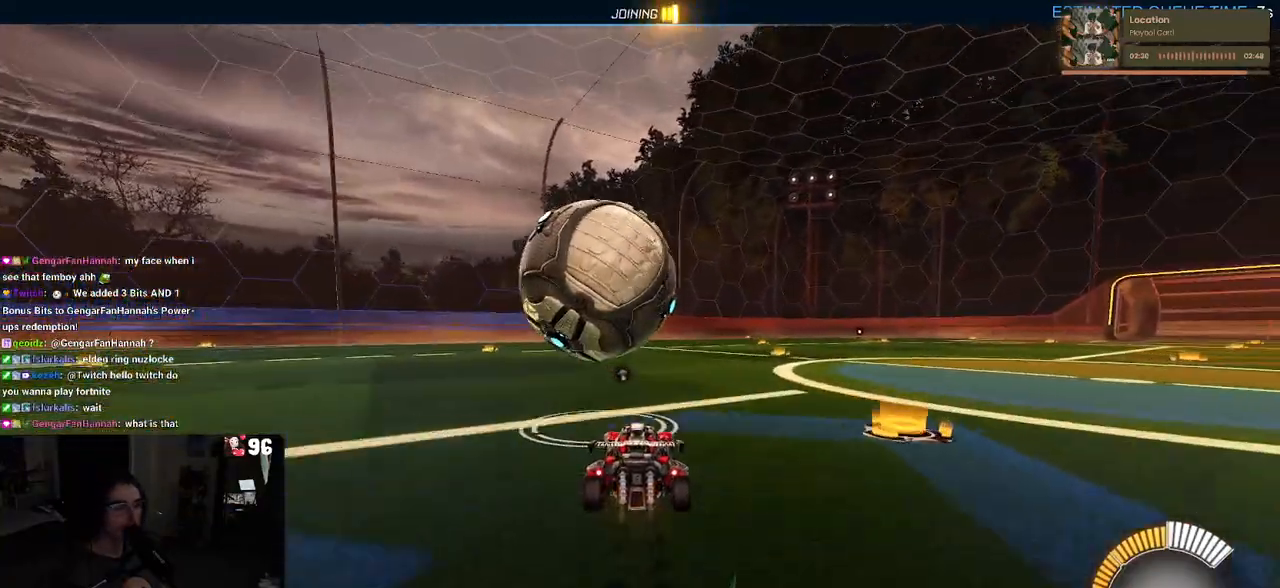
{"buttons": ["R1"], "left_stick": "center", "right_stick": "center", "events": [[183, "left_stick", "left"], [250, "R1", "up"], [333, "left_stick", "center"], [483, "R1", "down"]]}
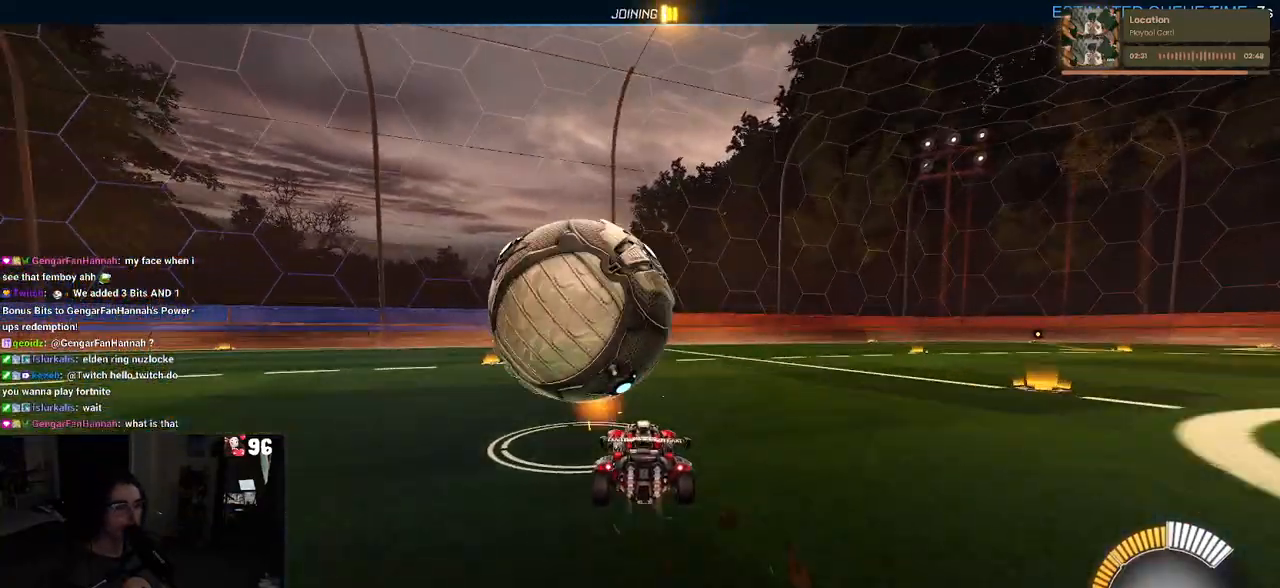
{"buttons": [], "left_stick": "left", "right_stick": "center", "events": [[133, "left_stick", "left"], [200, "R1", "up"], [250, "left_stick", "center"], [433, "left_stick", "left"]]}
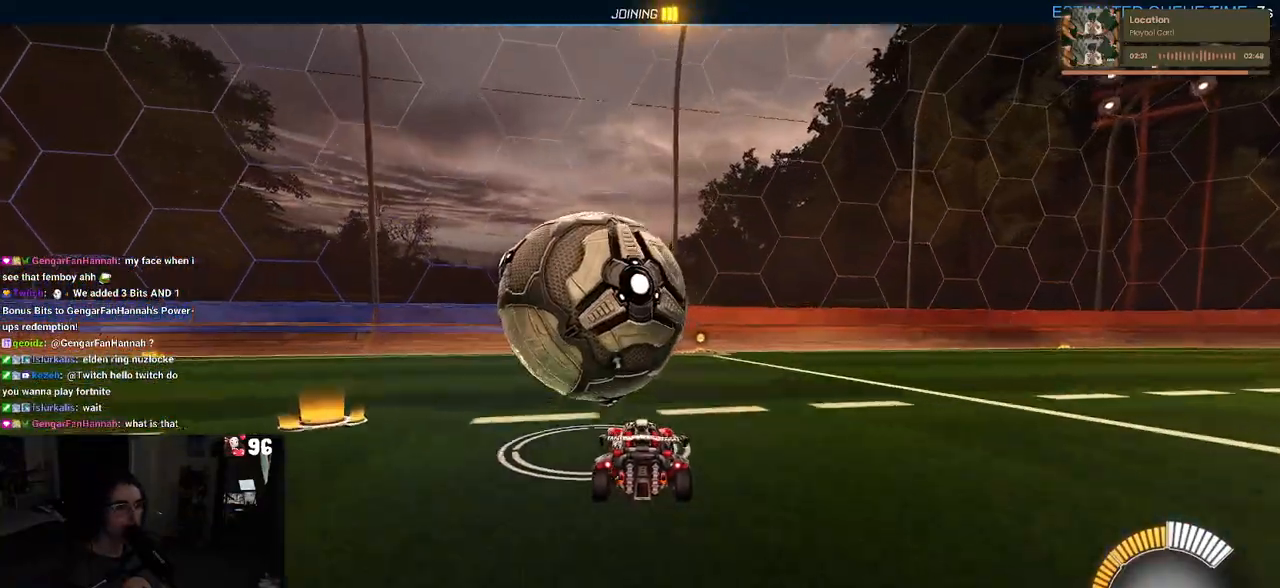
{"buttons": [], "left_stick": "center", "right_stick": "center", "events": [[50, "TRIANGLE", "down"], [133, "left_stick", "center"], [200, "TRIANGLE", "up"]]}